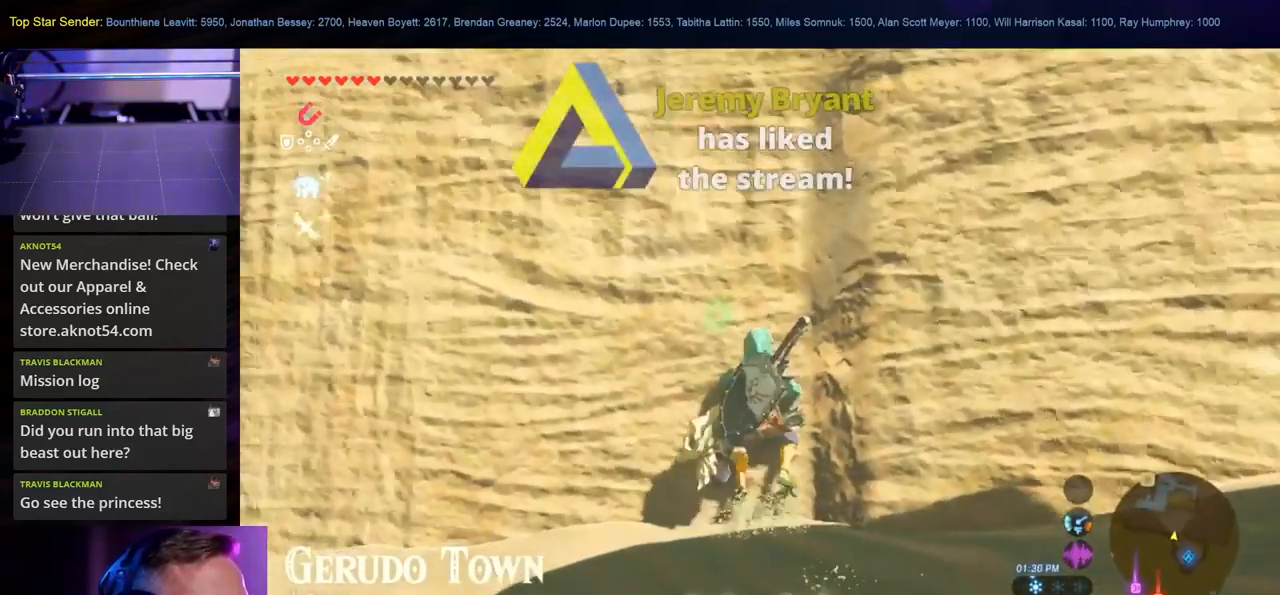
Gameplay with a controller (Nintendo layout); each line is a JSON object with the inputs held at the frame after it. "events" lists button and stick changes between this image and that frame as [ms after this image, input, new state], when the widget could be followed in between. Not read: L1 L2 L3 R1 R2 R3.
{"buttons": [], "left_stick": "up", "right_stick": "center", "events": [[33, "X", "up"], [100, "X", "down"], [166, "X", "up"], [250, "X", "down"], [333, "X", "up"], [383, "X", "down"], [466, "X", "up"]]}
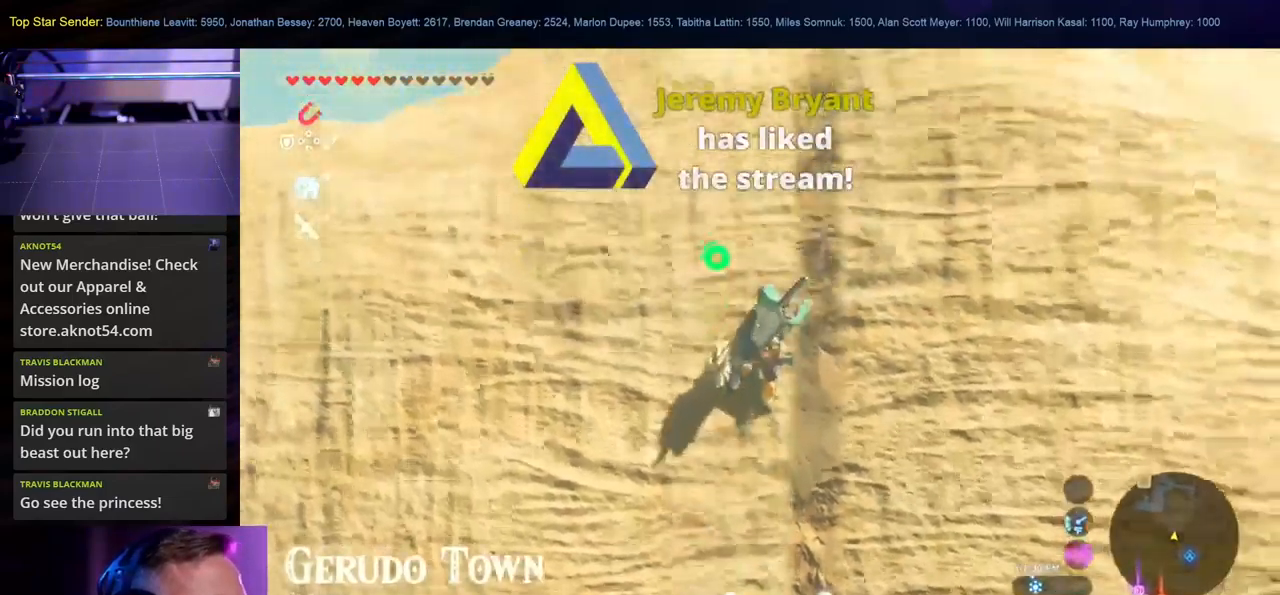
{"buttons": ["X"], "left_stick": "up", "right_stick": "center", "events": [[33, "X", "down"], [116, "X", "up"], [183, "X", "down"], [283, "X", "up"], [350, "X", "down"], [416, "X", "up"], [500, "X", "down"]]}
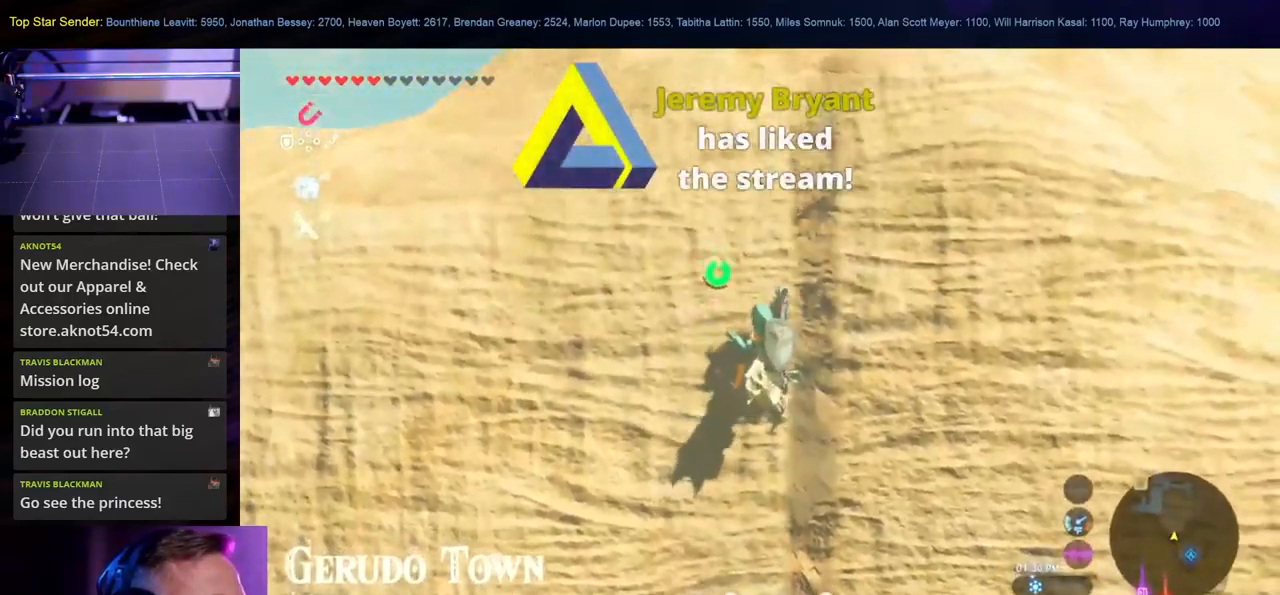
{"buttons": ["X"], "left_stick": "up", "right_stick": "center", "events": [[83, "X", "up"], [183, "X", "down"], [216, "X", "up"], [316, "X", "down"], [400, "X", "up"], [466, "X", "down"]]}
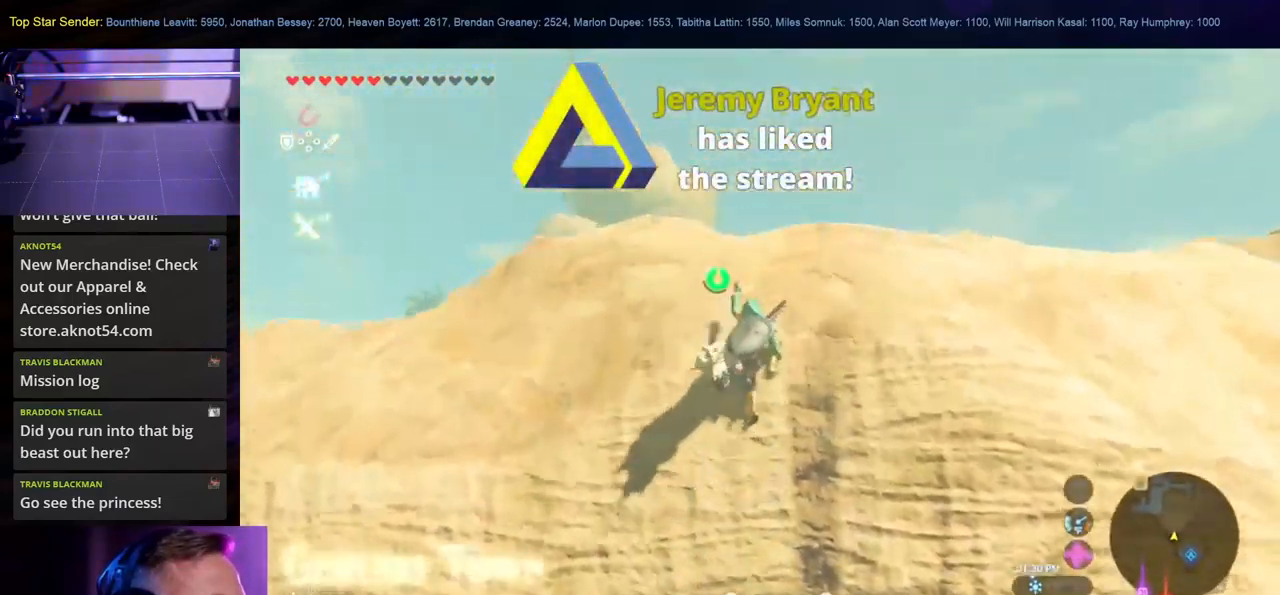
{"buttons": [], "left_stick": "up", "right_stick": "center", "events": [[50, "X", "up"], [116, "X", "down"], [233, "X", "up"], [283, "X", "down"], [366, "X", "up"]]}
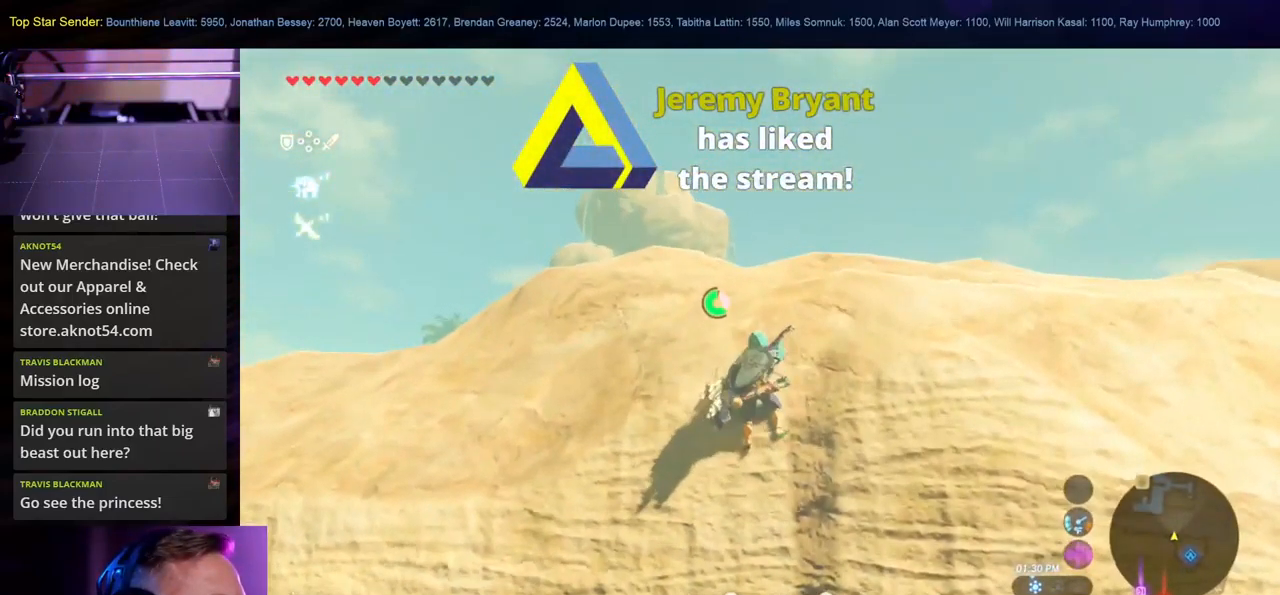
{"buttons": [], "left_stick": "up", "right_stick": "down", "events": [[16, "right_stick", "down"]]}
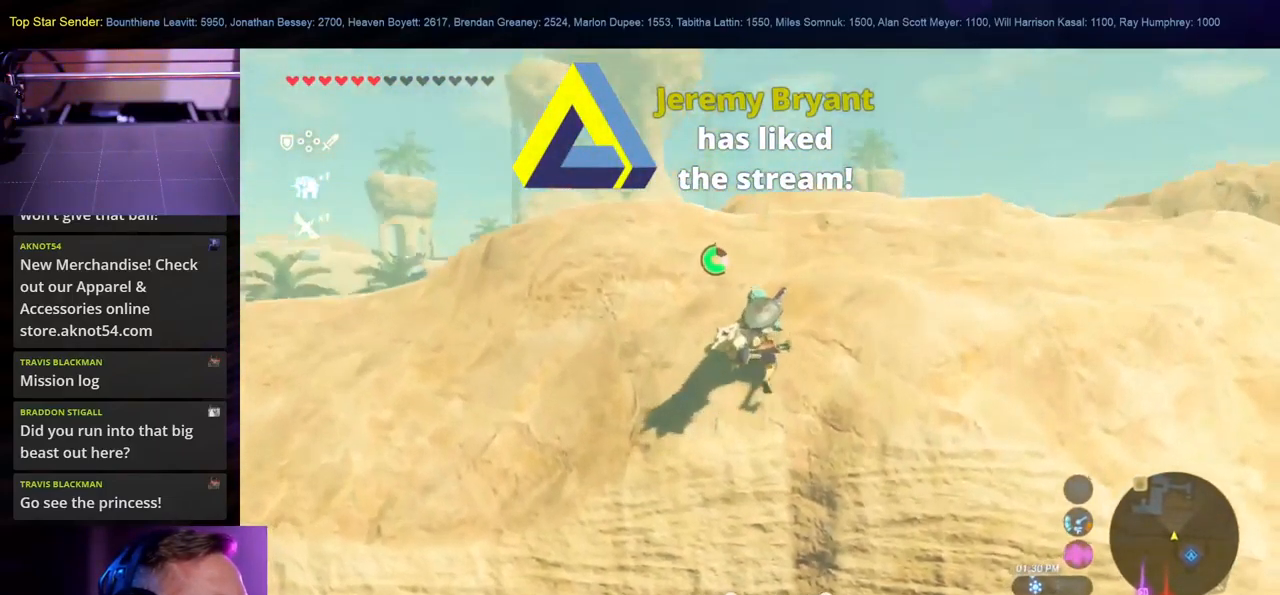
{"buttons": [], "left_stick": "up", "right_stick": "up-left", "events": [[200, "right_stick", "center"], [417, "right_stick", "up-left"]]}
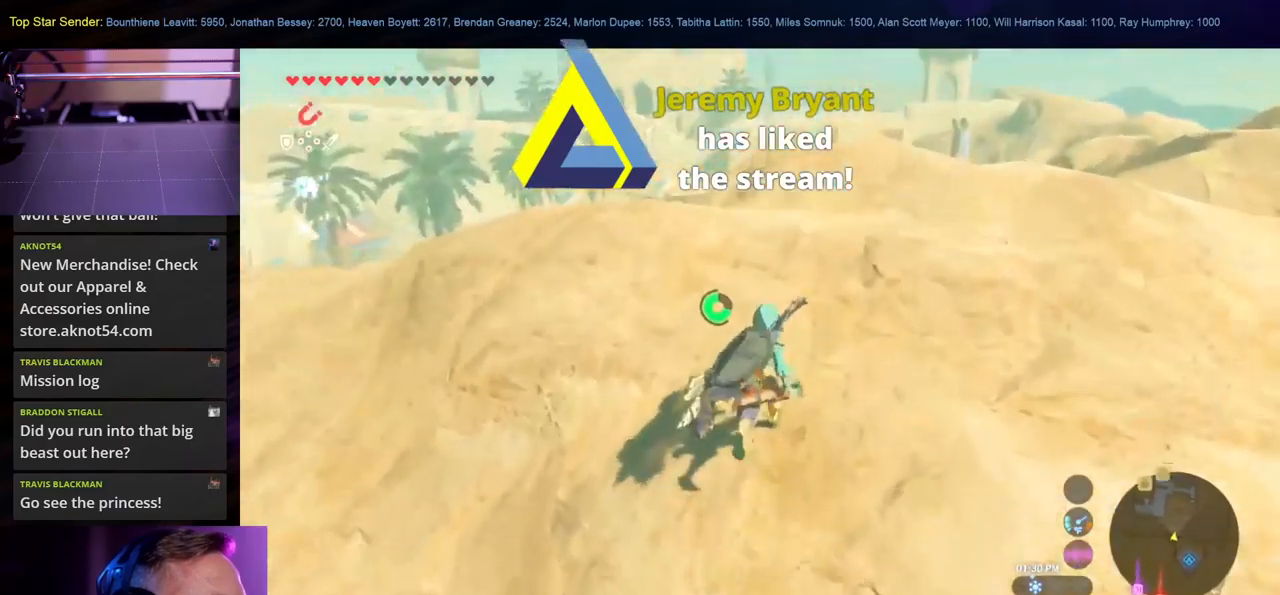
{"buttons": [], "left_stick": "up", "right_stick": "center", "events": [[83, "right_stick", "center"], [300, "right_stick", "down-right"], [483, "right_stick", "center"]]}
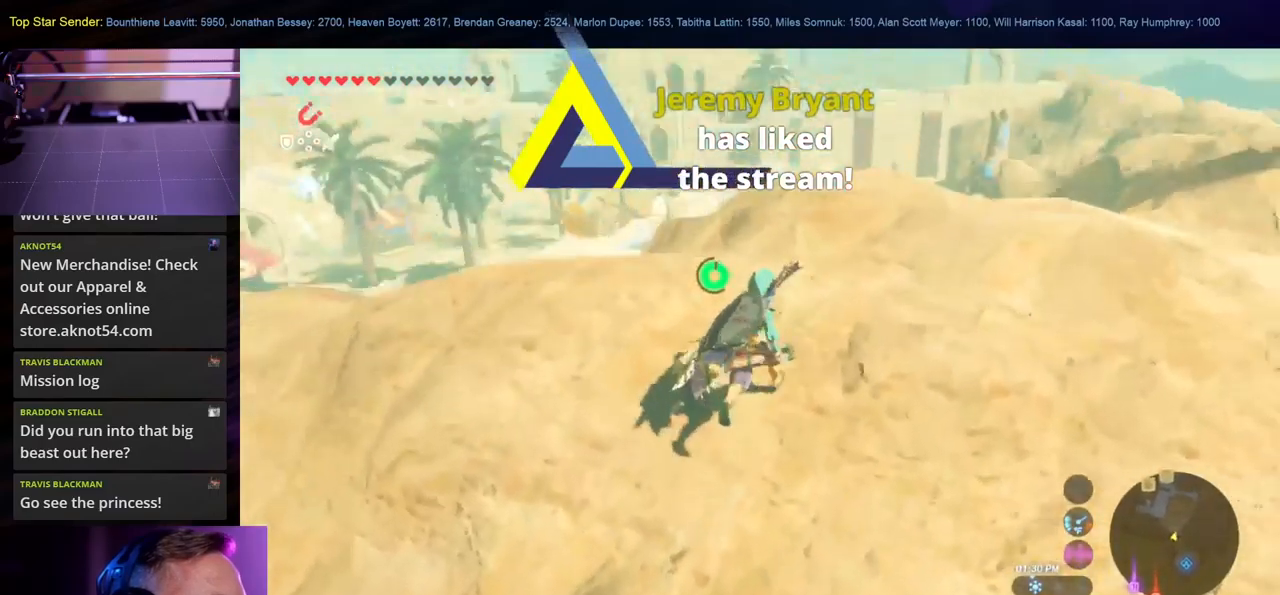
{"buttons": [], "left_stick": "up", "right_stick": "center", "events": []}
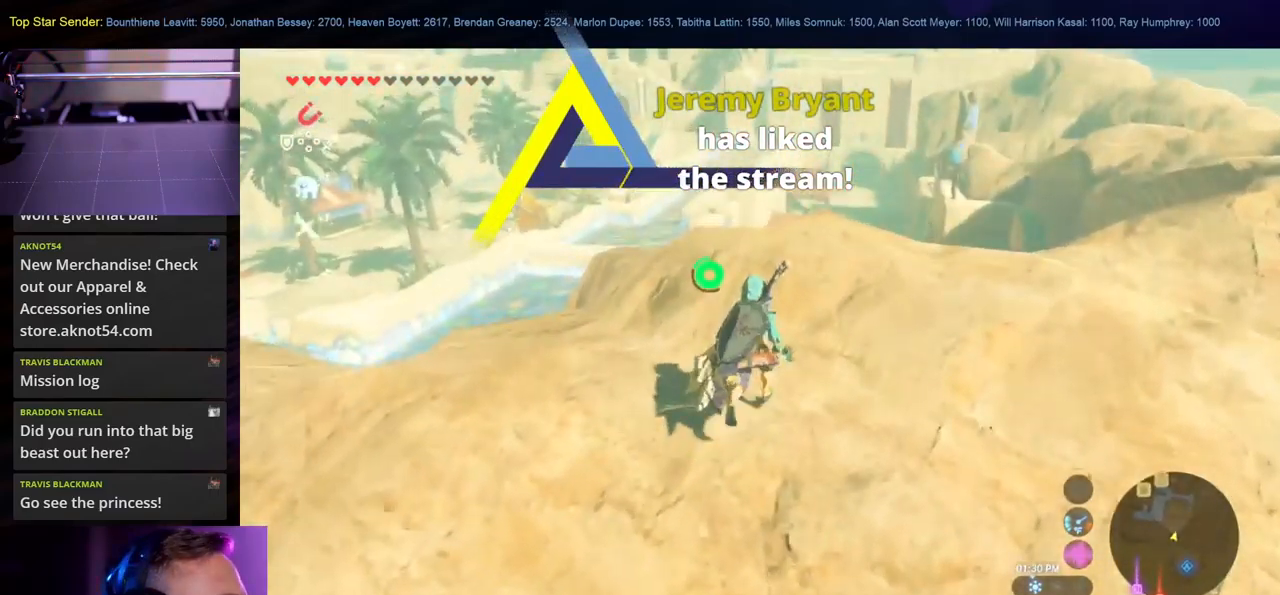
{"buttons": [], "left_stick": "up", "right_stick": "center", "events": []}
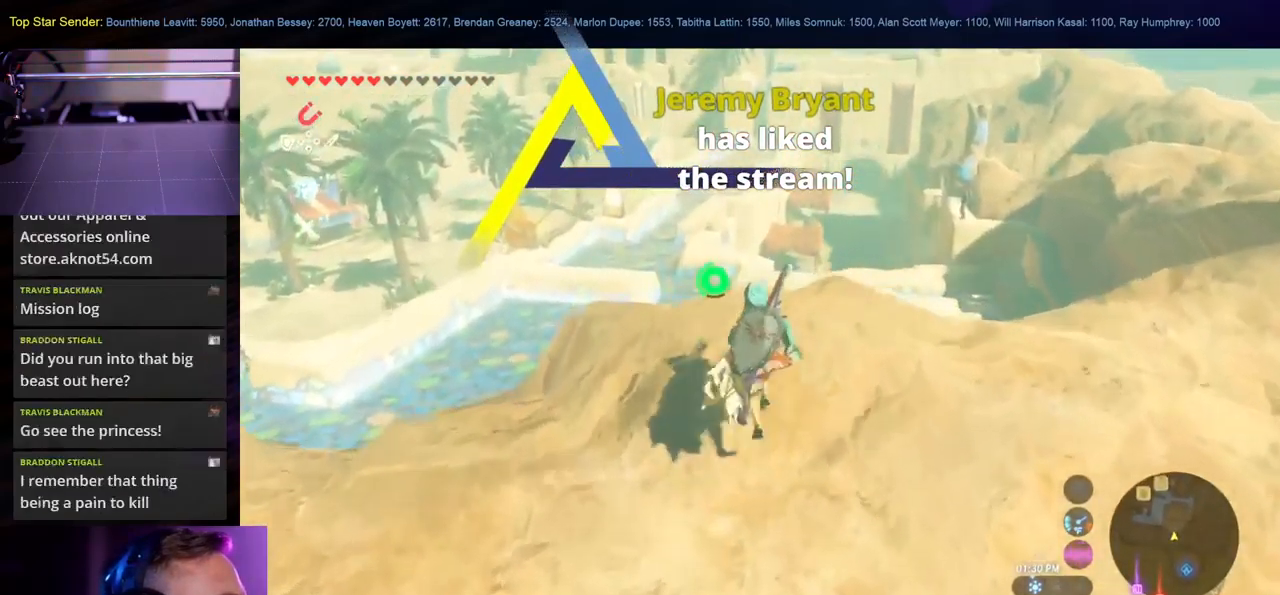
{"buttons": [], "left_stick": "up", "right_stick": "center", "events": [[17, "right_stick", "down"], [150, "right_stick", "center"]]}
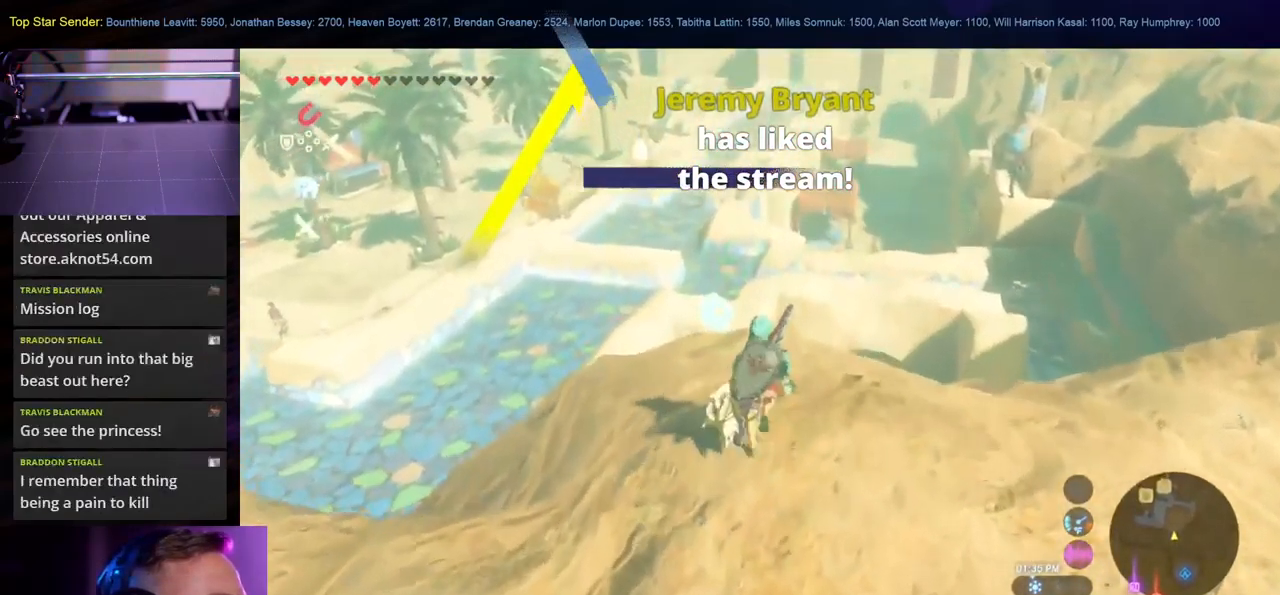
{"buttons": [], "left_stick": "up-left", "right_stick": "center", "events": [[100, "left_stick", "up-left"], [167, "X", "down"], [317, "X", "up"], [400, "X", "down"], [500, "X", "up"]]}
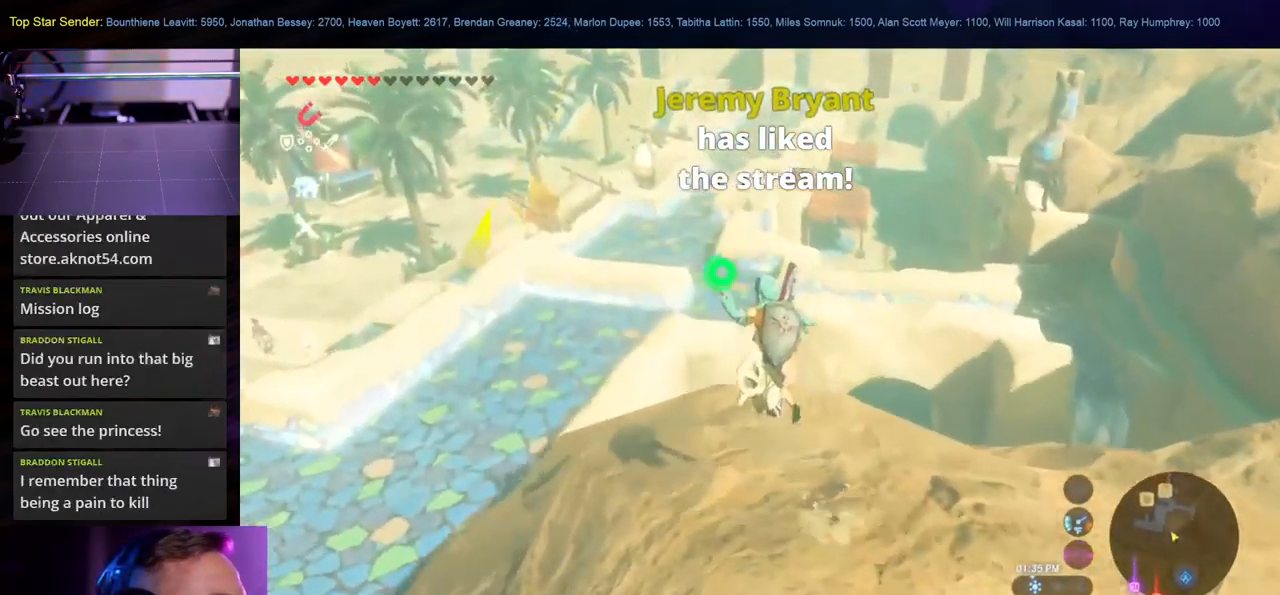
{"buttons": [], "left_stick": "up-left", "right_stick": "up-left", "events": [[67, "X", "down"], [150, "X", "up"], [417, "right_stick", "up-left"]]}
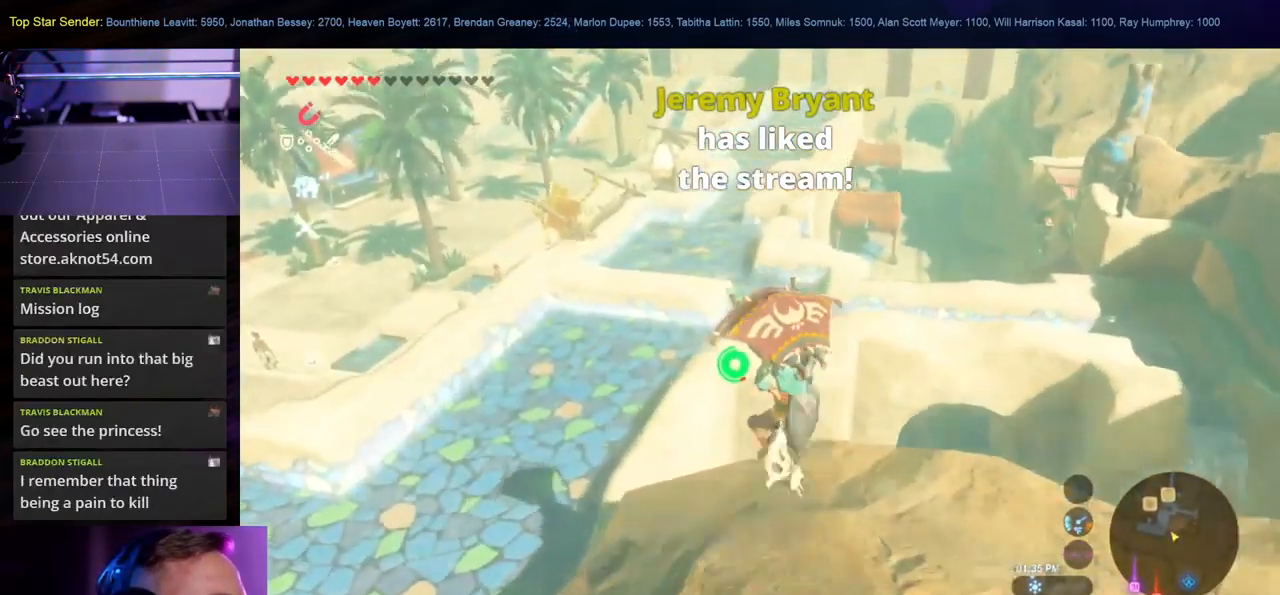
{"buttons": [], "left_stick": "up-left", "right_stick": "center", "events": [[450, "right_stick", "center"]]}
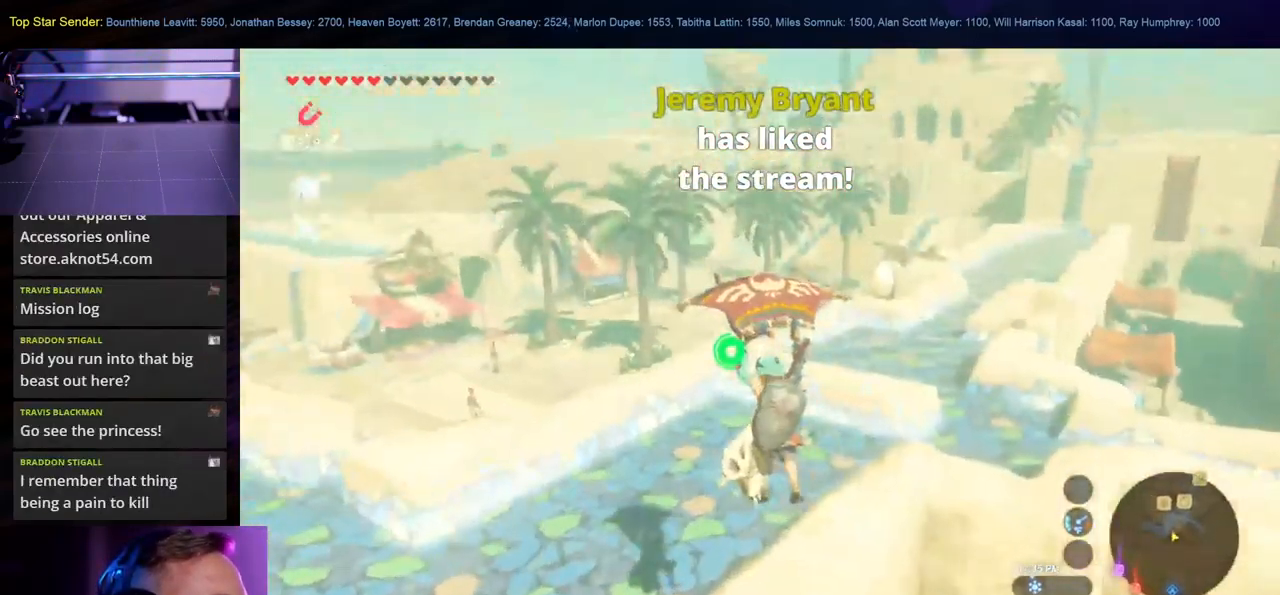
{"buttons": [], "left_stick": "up-left", "right_stick": "up-left", "events": [[333, "right_stick", "up-left"]]}
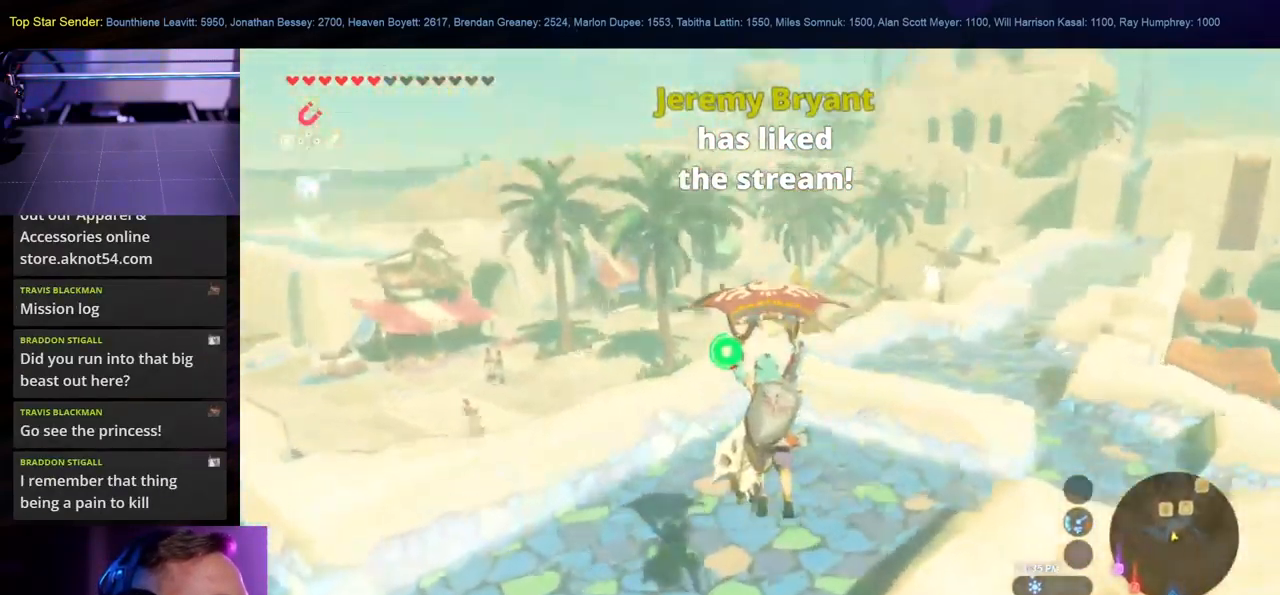
{"buttons": [], "left_stick": "up", "right_stick": "center", "events": [[133, "right_stick", "center"], [467, "left_stick", "up"]]}
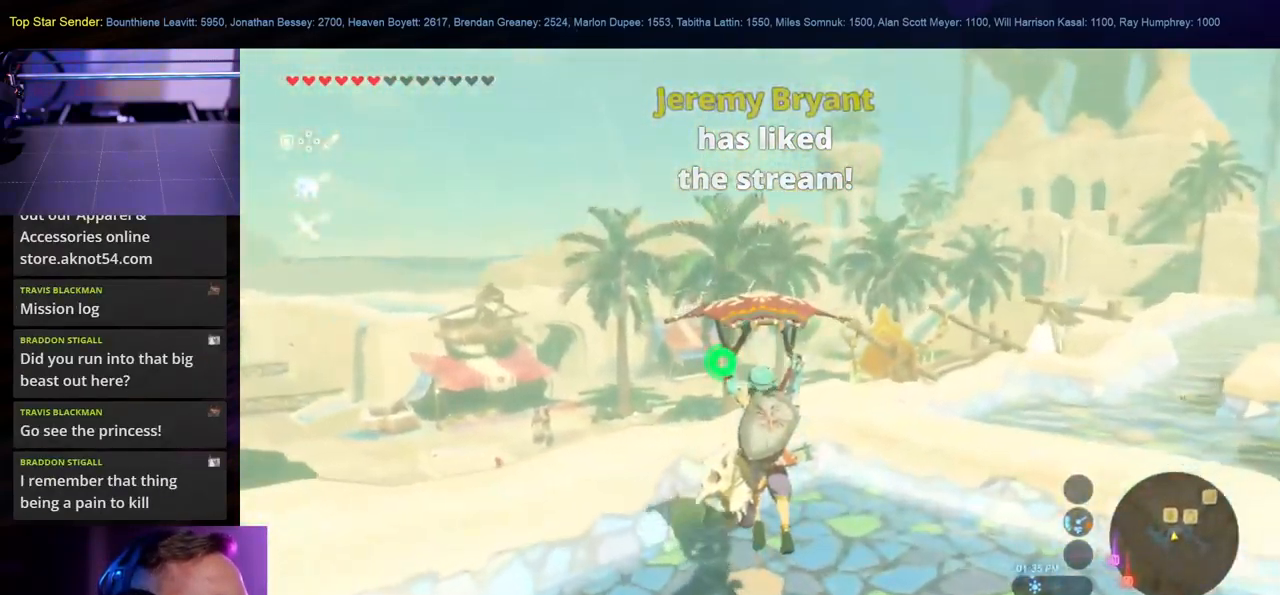
{"buttons": [], "left_stick": "up", "right_stick": "center", "events": []}
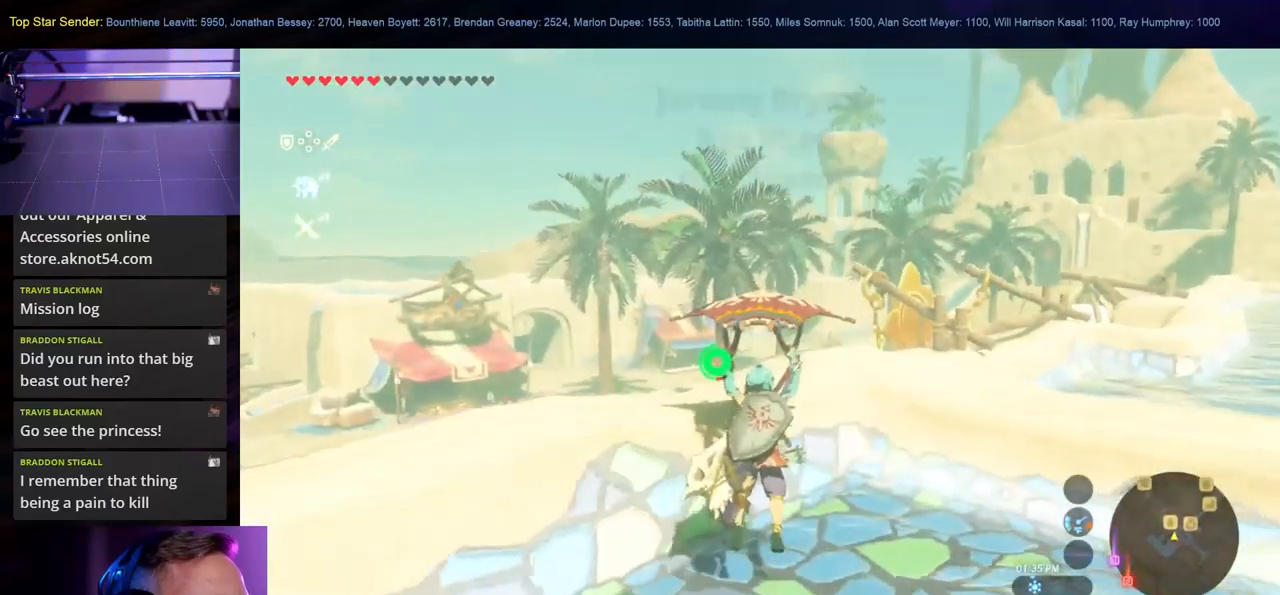
{"buttons": [], "left_stick": "up", "right_stick": "up", "events": [[150, "right_stick", "up-left"], [400, "right_stick", "up"]]}
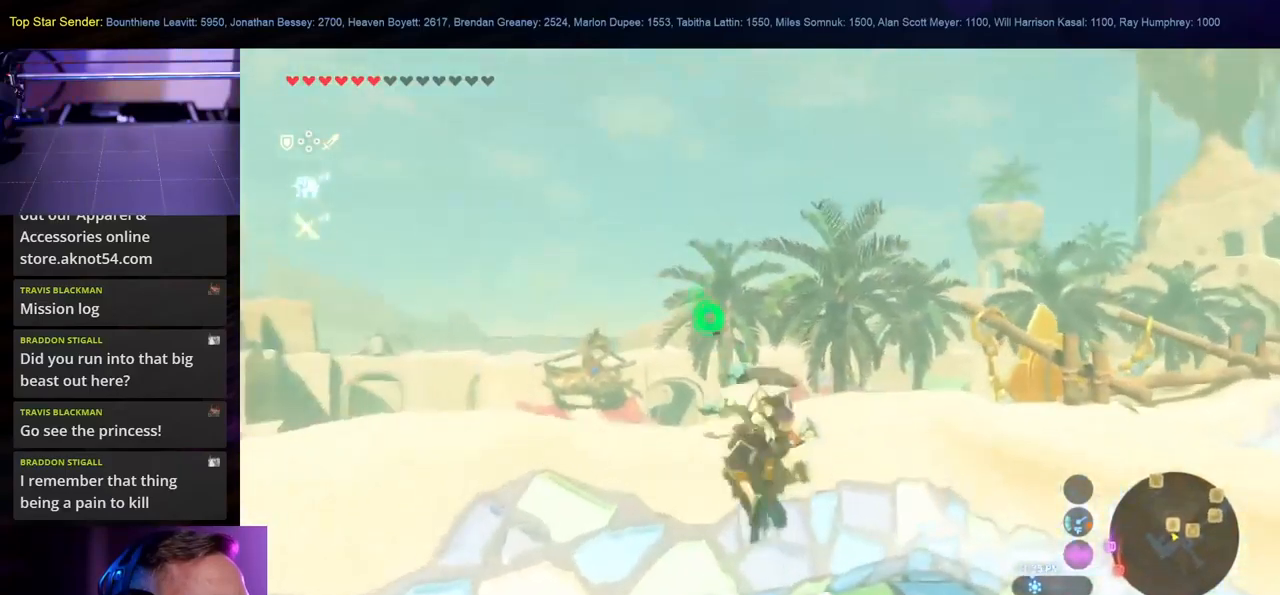
{"buttons": [], "left_stick": "up", "right_stick": "center", "events": [[67, "right_stick", "center"], [134, "right_stick", "right"], [384, "right_stick", "center"]]}
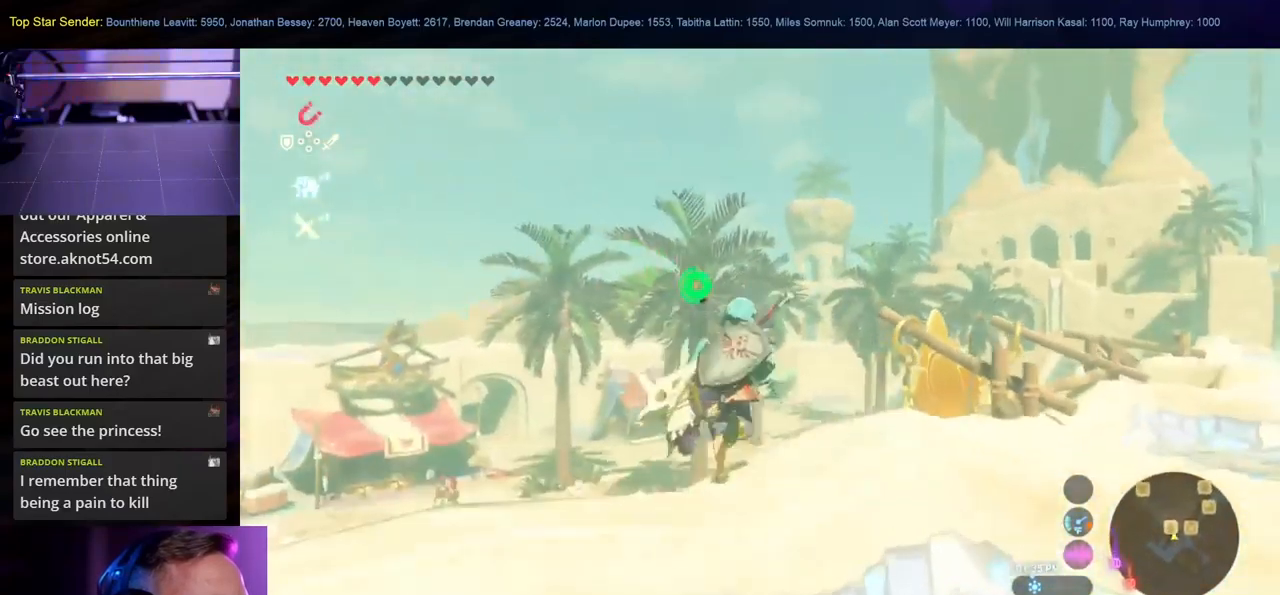
{"buttons": ["X"], "left_stick": "up", "right_stick": "center", "events": [[100, "X", "down"], [217, "X", "up"], [284, "X", "down"], [367, "X", "up"], [434, "X", "down"]]}
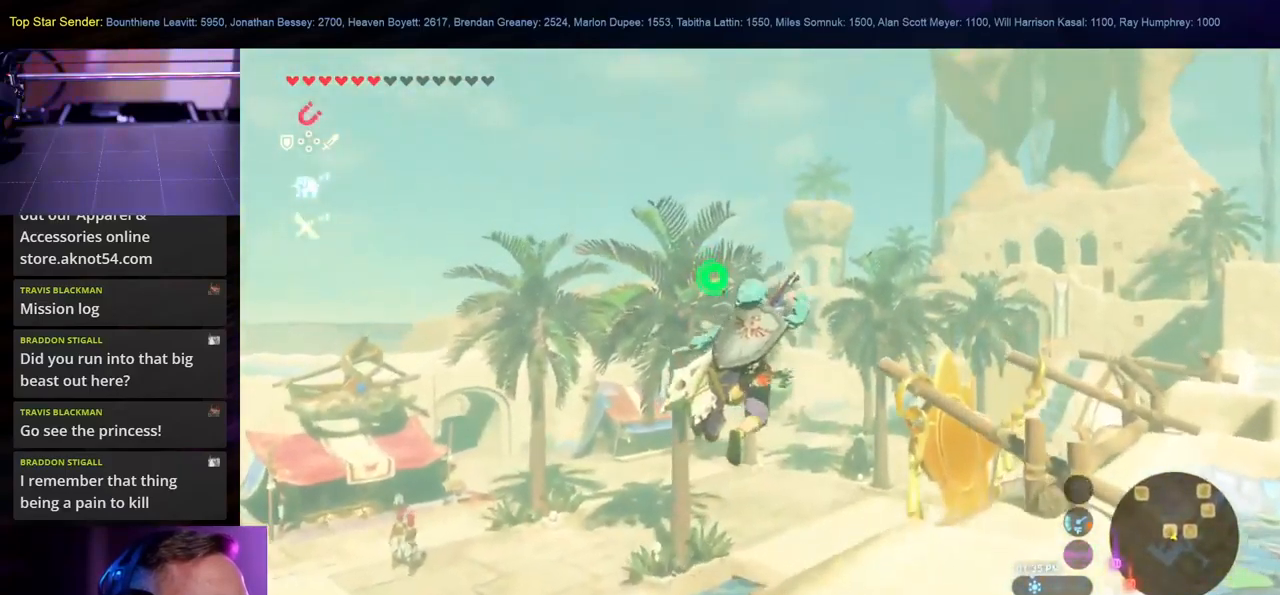
{"buttons": [], "left_stick": "up", "right_stick": "center", "events": [[34, "X", "up"], [217, "right_stick", "right"], [467, "right_stick", "center"]]}
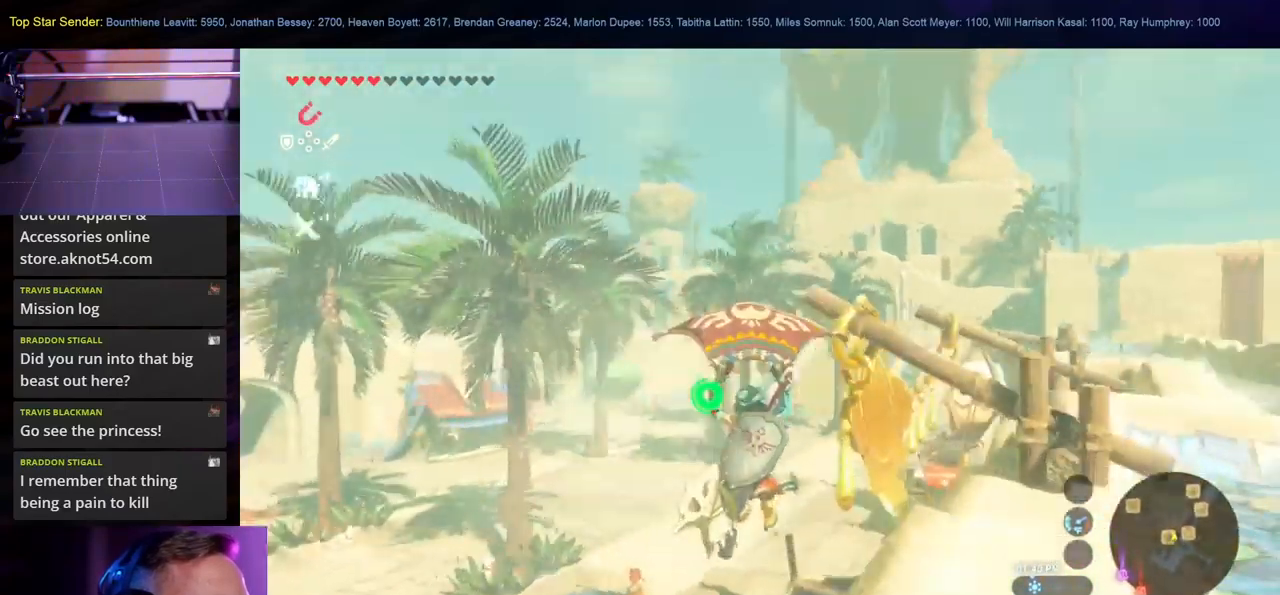
{"buttons": [], "left_stick": "up", "right_stick": "center", "events": []}
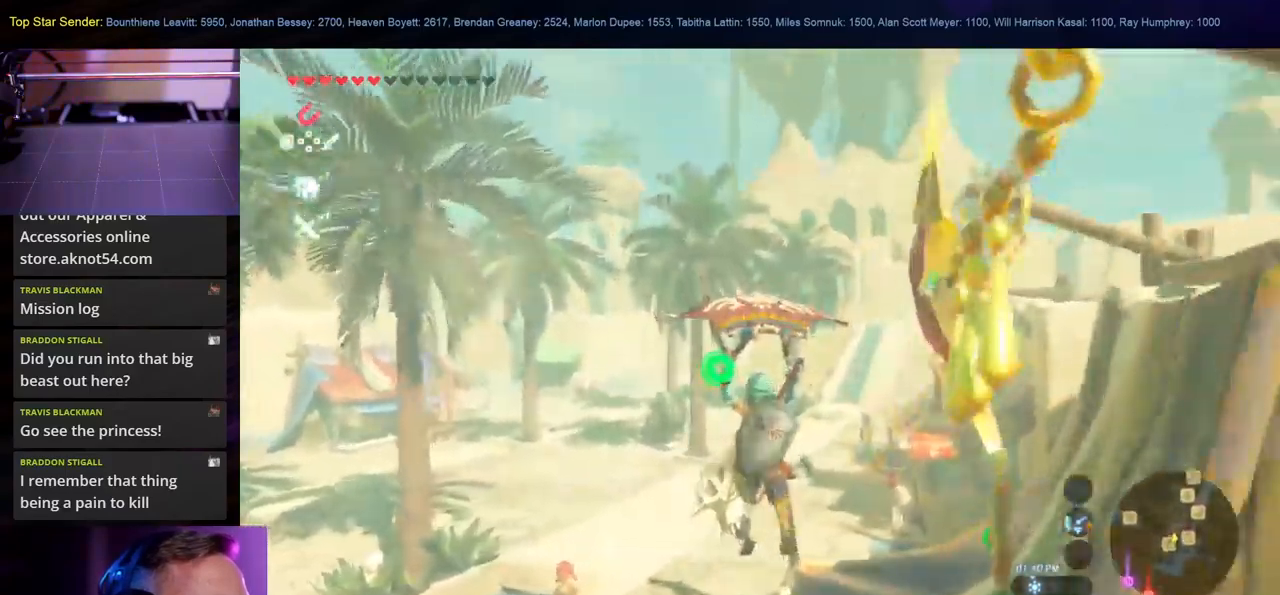
{"buttons": [], "left_stick": "up", "right_stick": "center", "events": []}
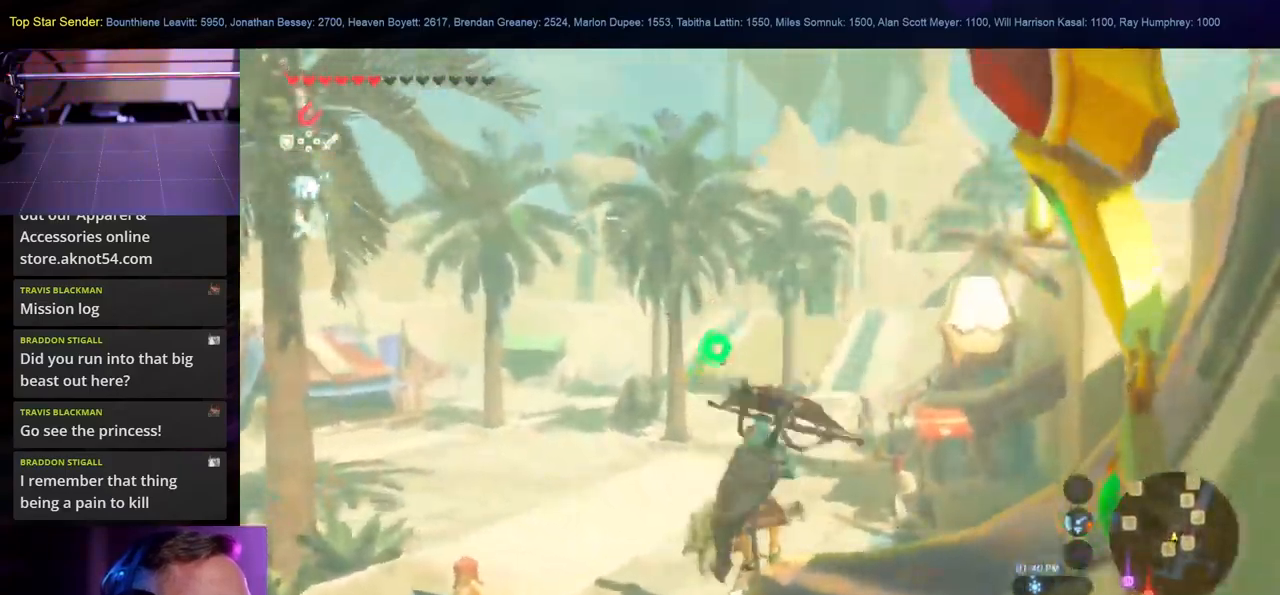
{"buttons": [], "left_stick": "up", "right_stick": "center", "events": []}
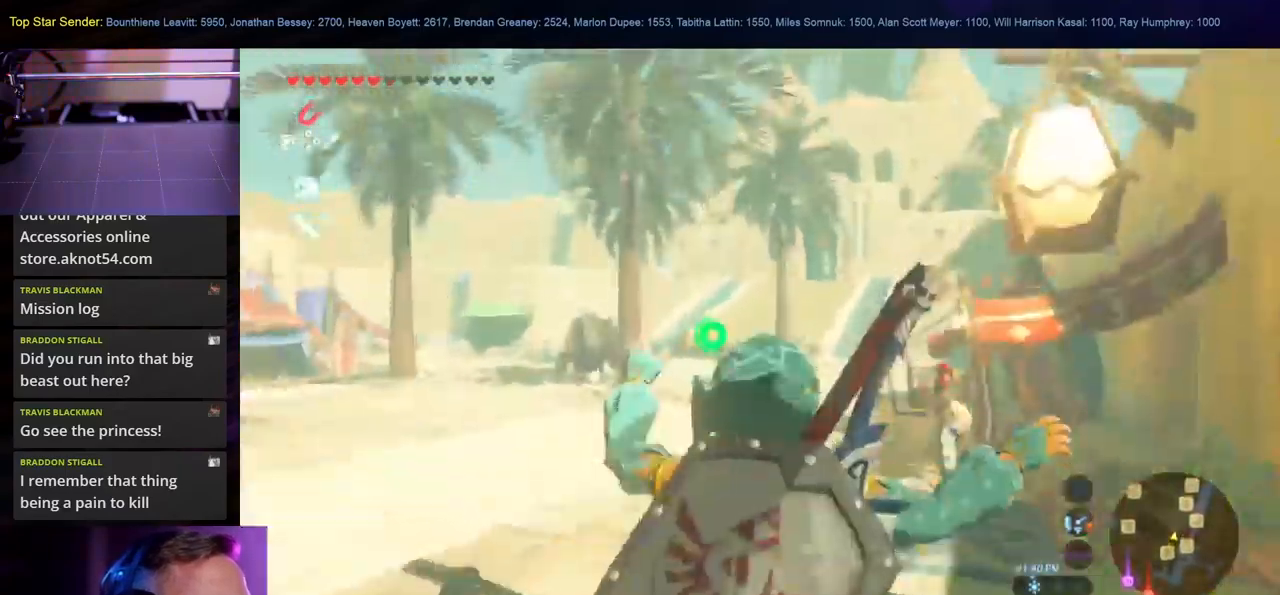
{"buttons": [], "left_stick": "up", "right_stick": "center", "events": []}
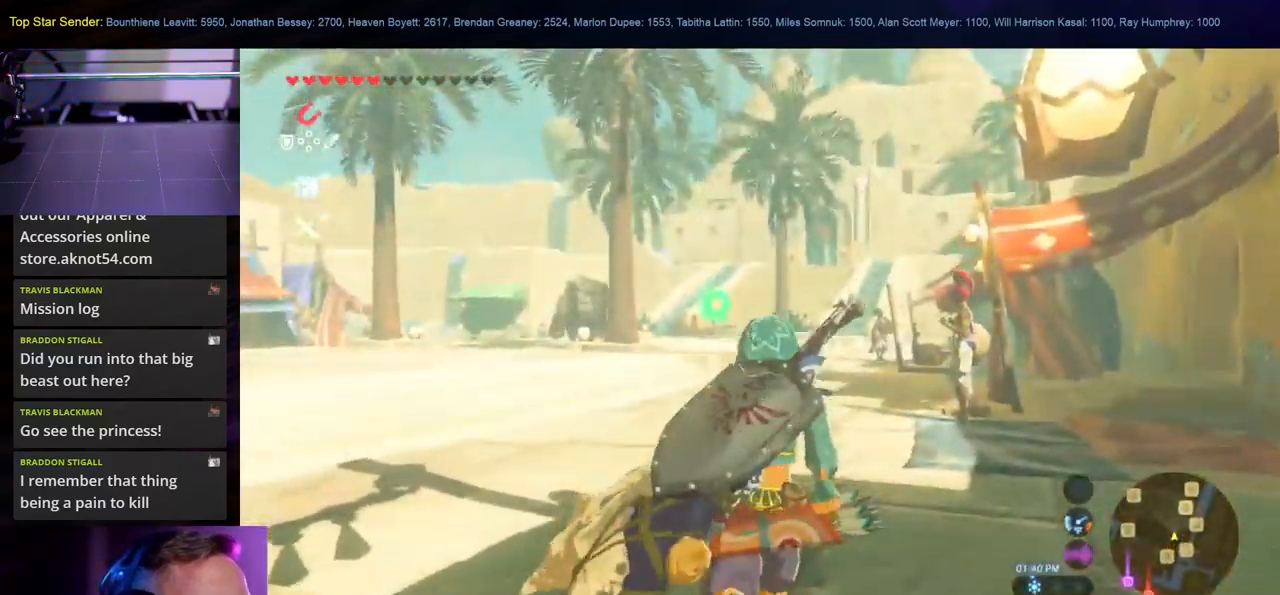
{"buttons": ["B"], "left_stick": "up", "right_stick": "center", "events": [[450, "B", "down"]]}
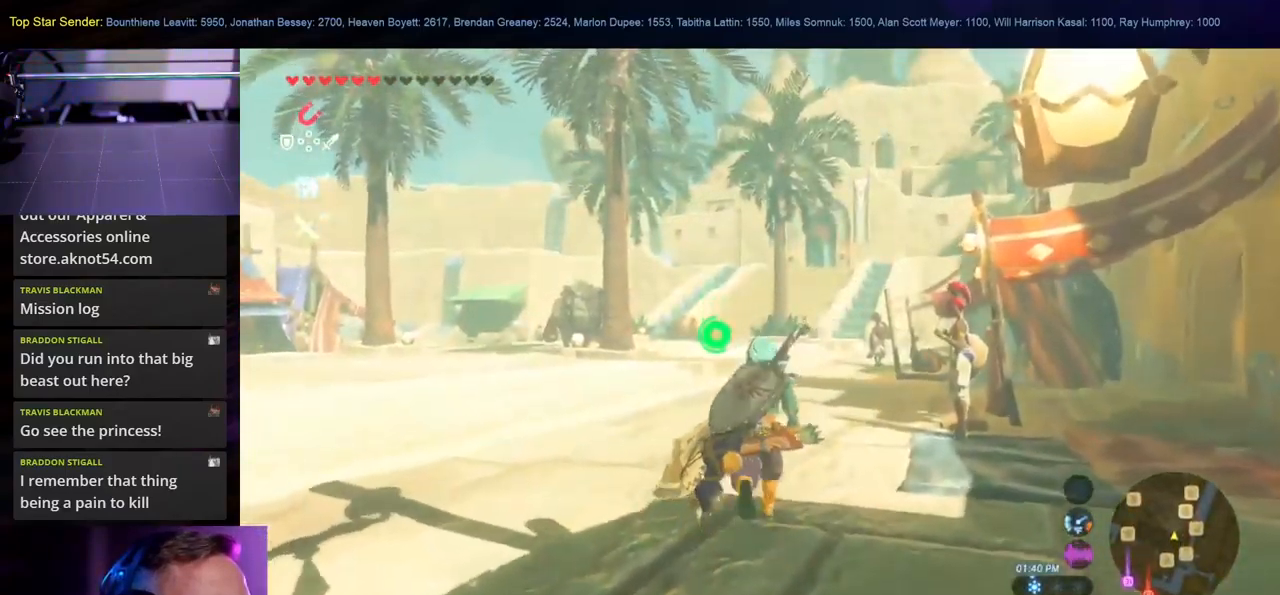
{"buttons": ["B"], "left_stick": "up", "right_stick": "center", "events": []}